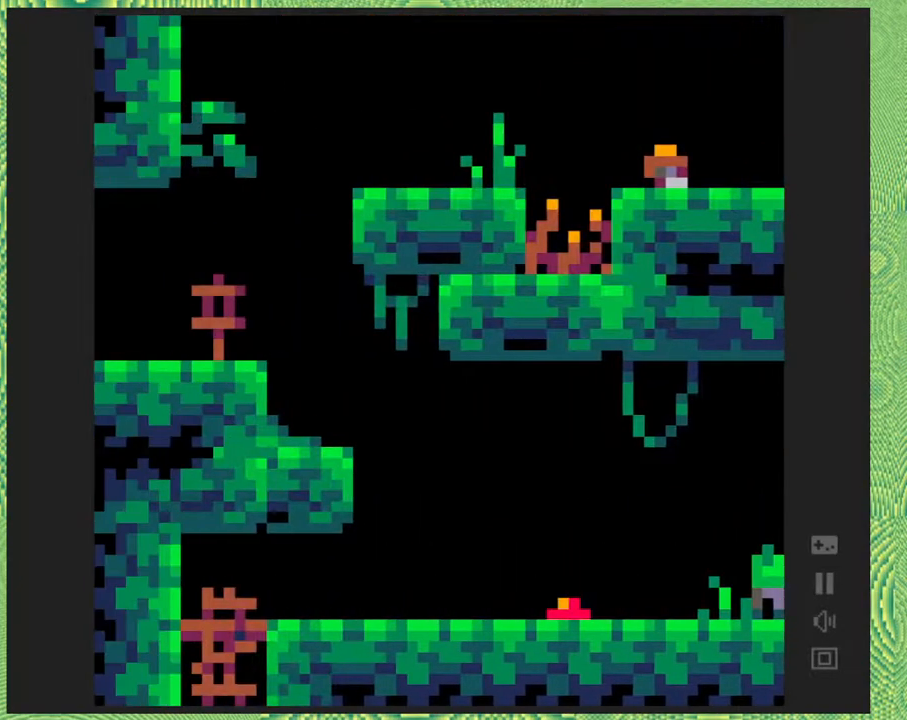
Gameplay with a controller (Nintendo layout); each line is a JSON object with the inputs held at the frame after it. "events" lists button and stick changes between this image and that frame as [ms after this image, input, new state], when the widget could be followed in between. Not read: L1 L2 L3 R1 R2 R3 left_stick.
{"buttons": [], "right_stick": "center", "events": [[183, "DPAD_LEFT", "up"]]}
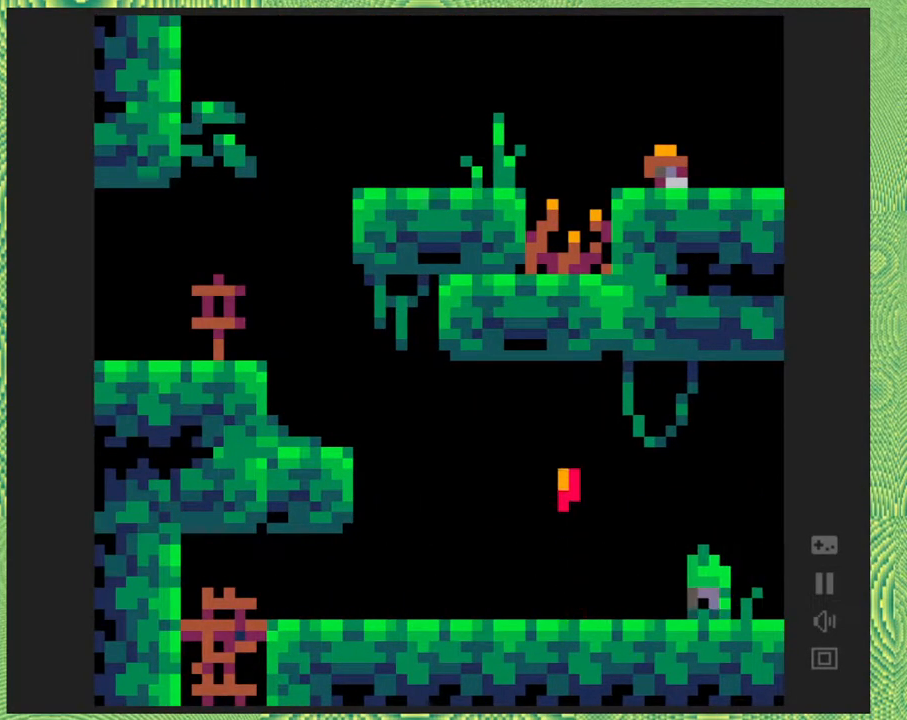
{"buttons": ["DPAD_LEFT"], "right_stick": "center", "events": [[100, "DPAD_LEFT", "down"]]}
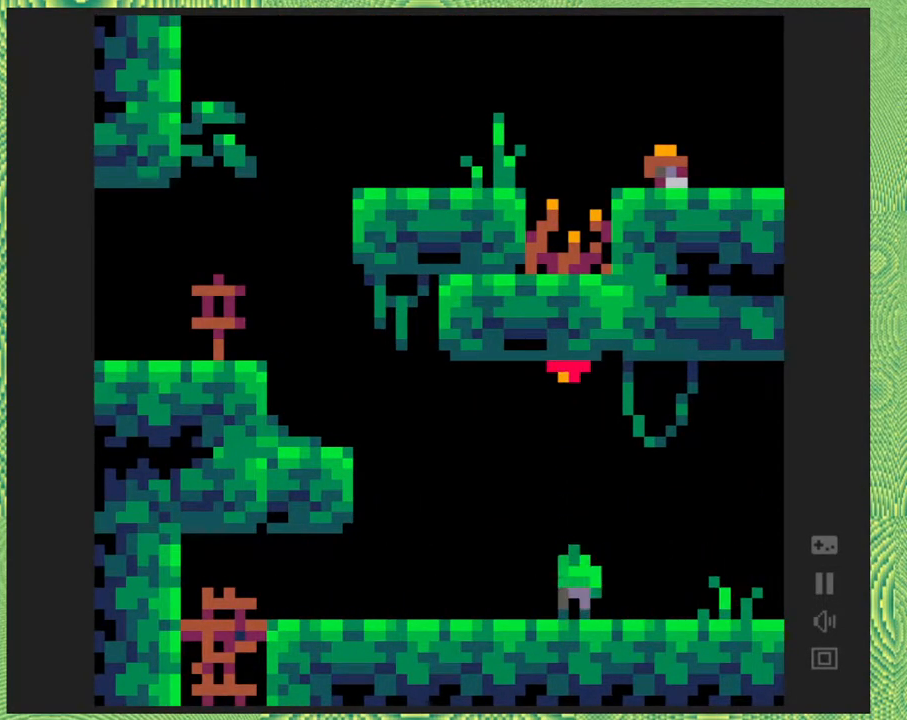
{"buttons": ["B", "DPAD_LEFT"], "right_stick": "center", "events": [[383, "B", "down"]]}
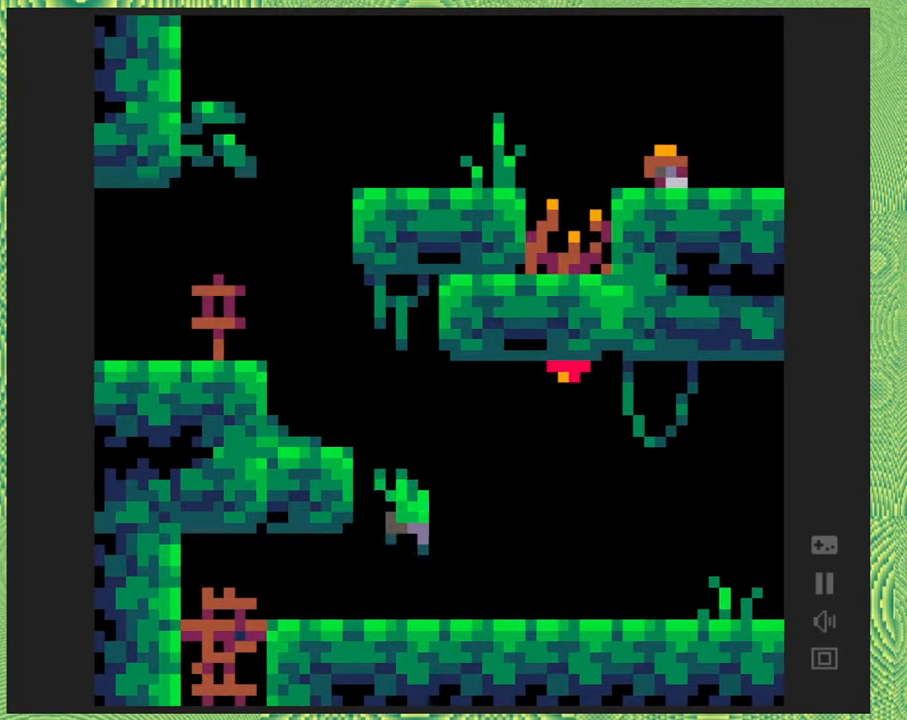
{"buttons": ["B", "DPAD_LEFT"], "right_stick": "center", "events": [[250, "B", "up"], [333, "B", "down"]]}
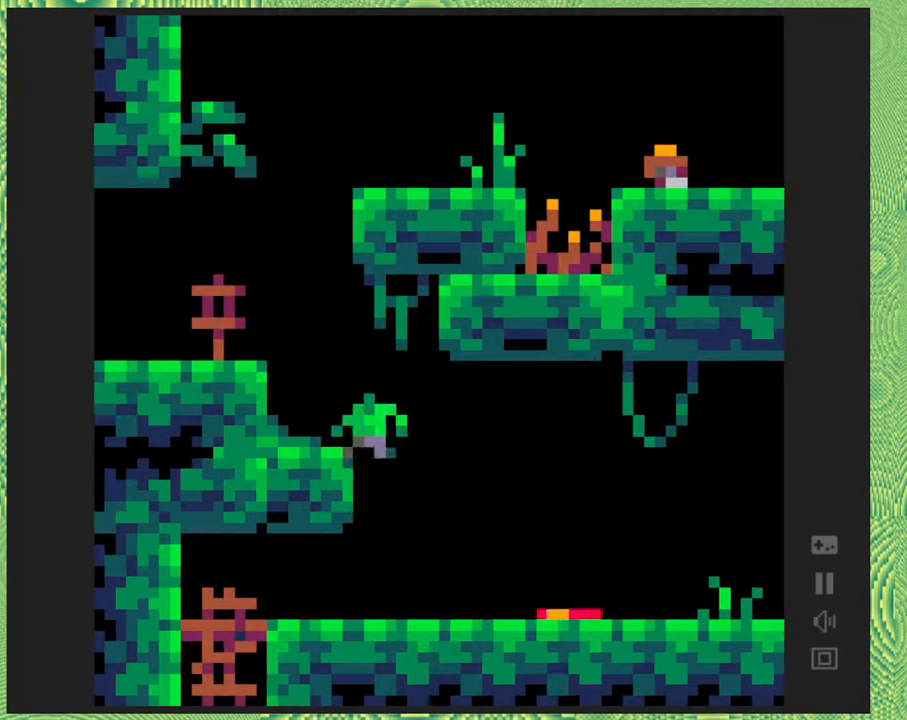
{"buttons": ["B", "DPAD_LEFT"], "right_stick": "center", "events": [[167, "B", "up"], [350, "B", "down"]]}
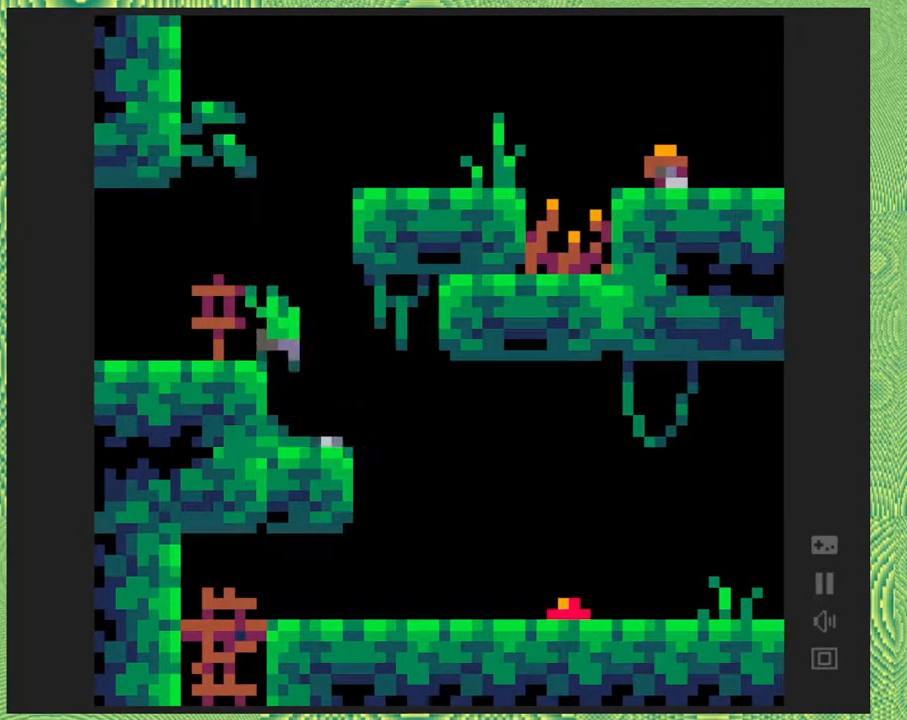
{"buttons": [], "right_stick": "center", "events": [[167, "B", "up"], [300, "DPAD_LEFT", "up"]]}
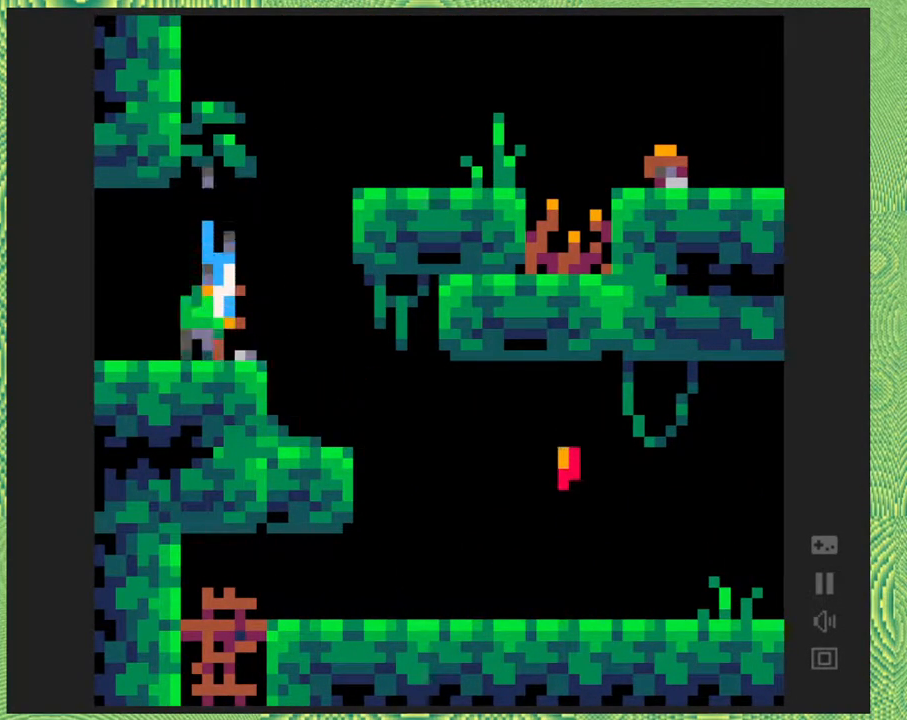
{"buttons": [], "right_stick": "center", "events": []}
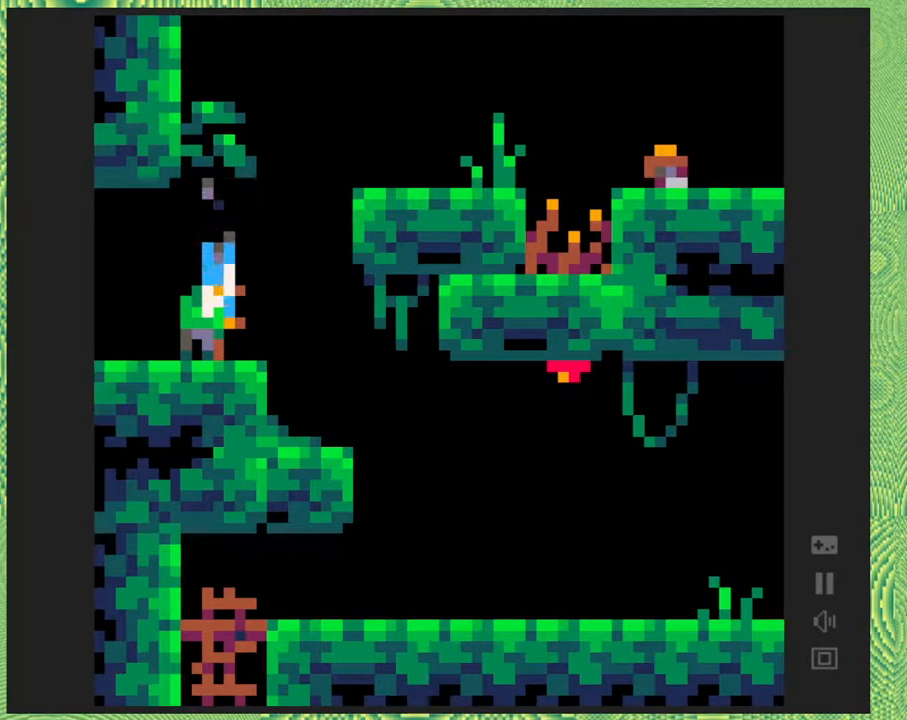
{"buttons": [], "right_stick": "center", "events": []}
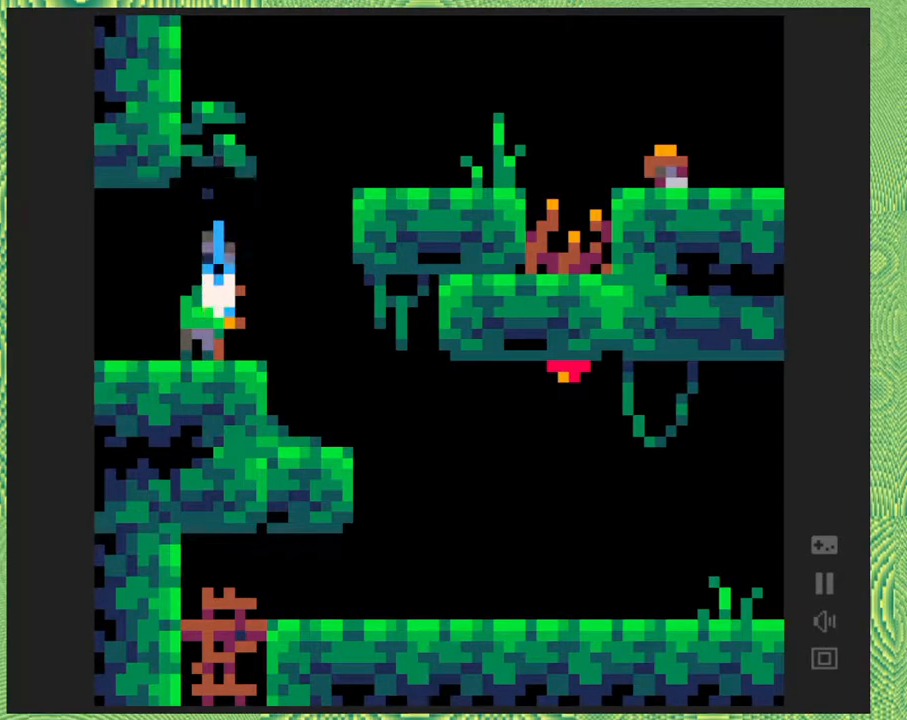
{"buttons": ["B", "DPAD_RIGHT"], "right_stick": "center", "events": [[150, "DPAD_RIGHT", "down"], [350, "B", "down"]]}
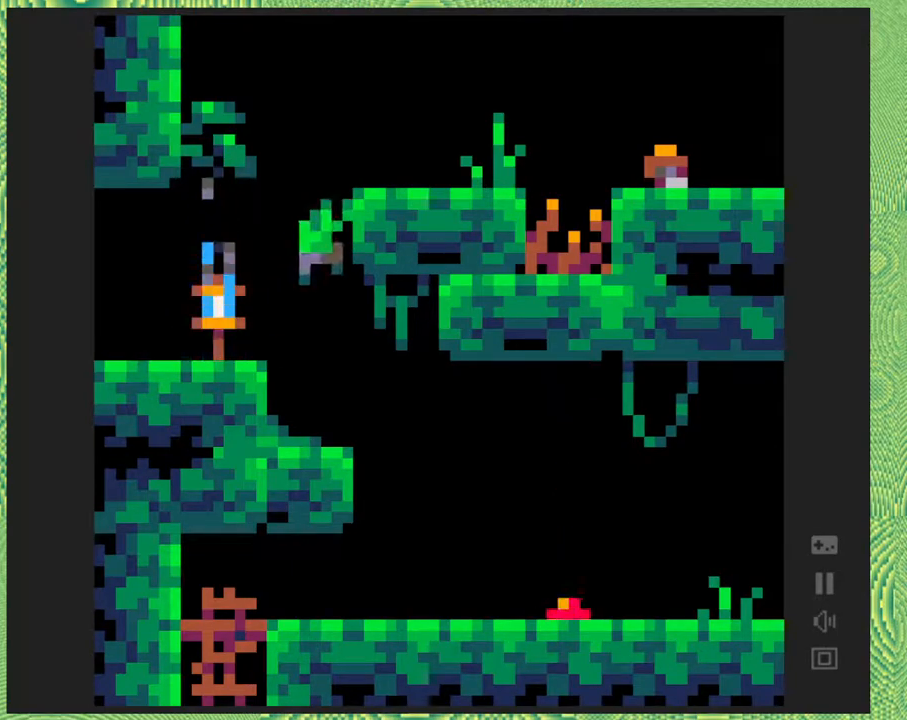
{"buttons": ["B", "DPAD_RIGHT"], "right_stick": "center", "events": [[233, "B", "up"], [300, "B", "down"]]}
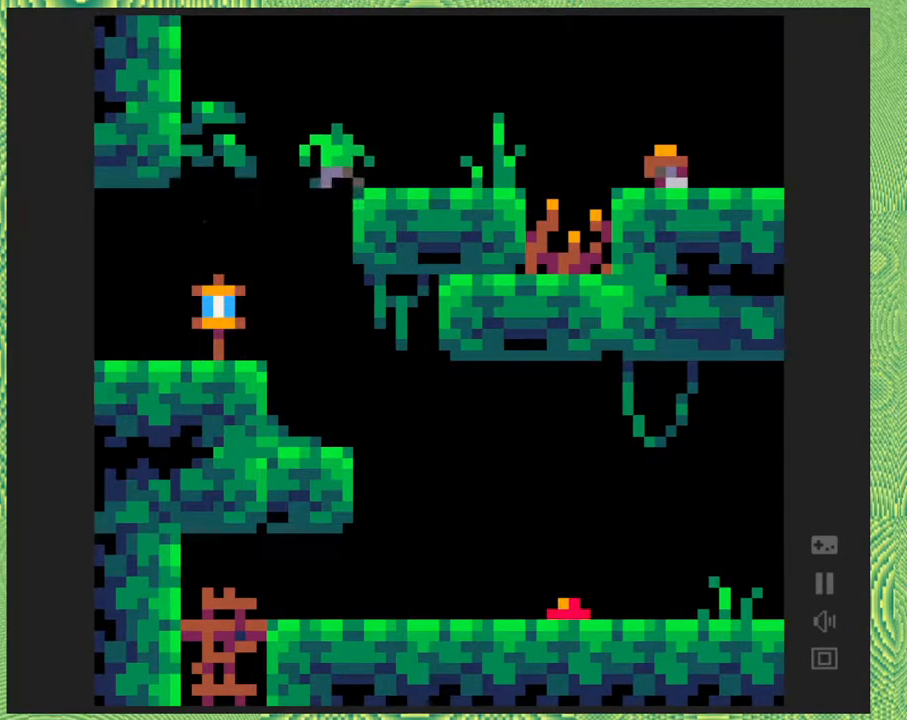
{"buttons": ["DPAD_RIGHT"], "right_stick": "center", "events": [[83, "B", "up"]]}
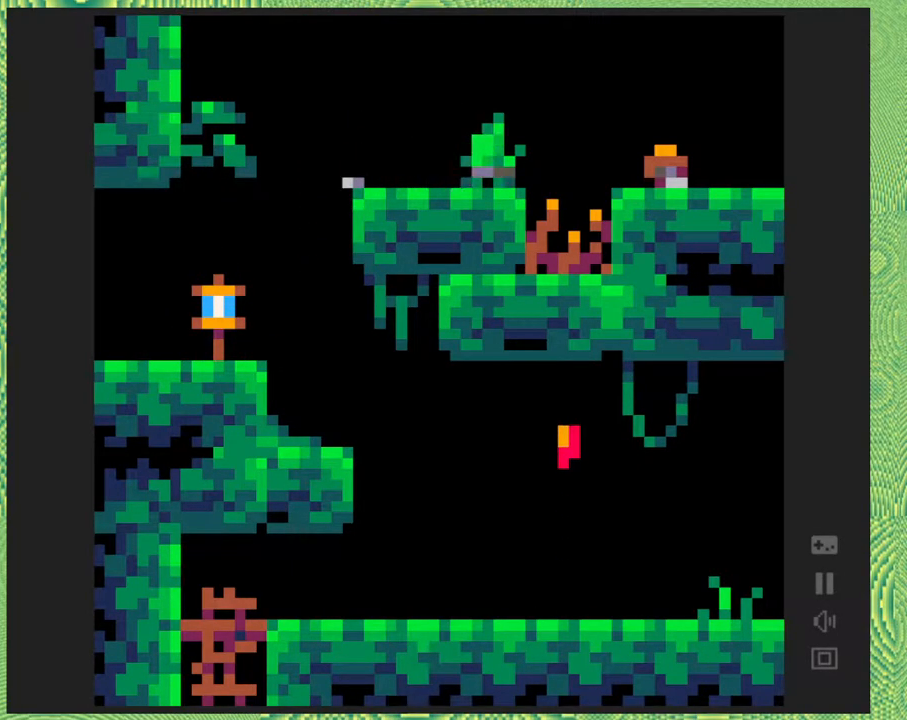
{"buttons": ["DPAD_RIGHT"], "right_stick": "center", "events": [[50, "B", "down"], [300, "B", "up"]]}
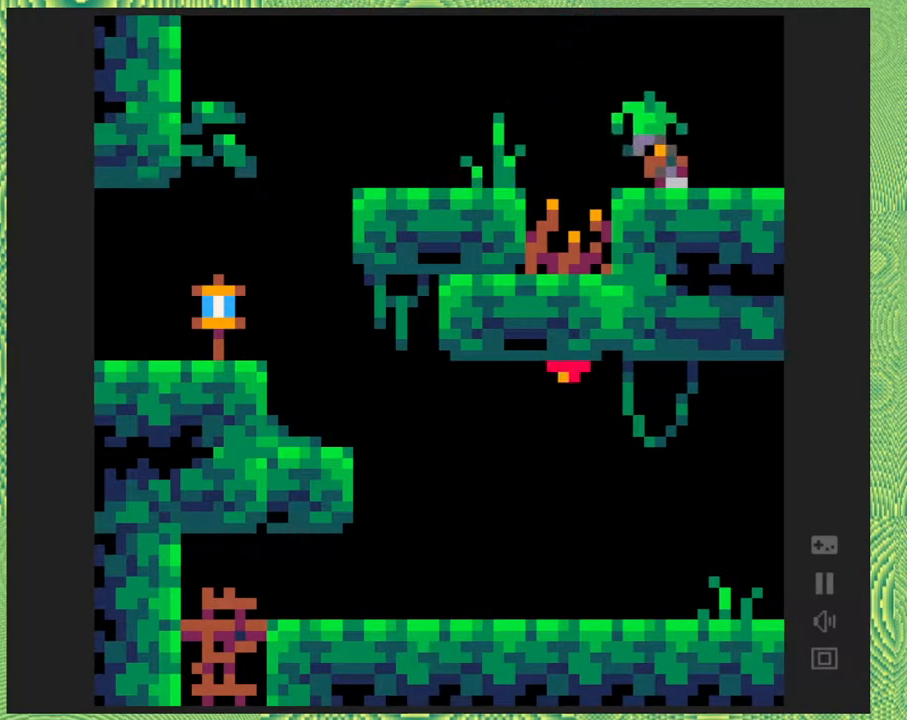
{"buttons": ["DPAD_RIGHT"], "right_stick": "center", "events": []}
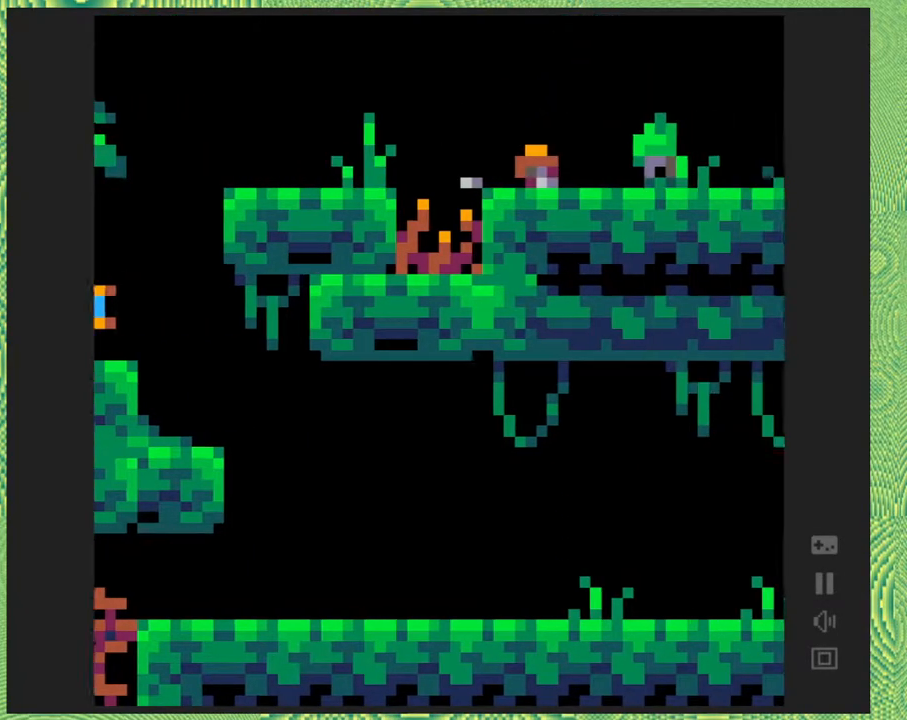
{"buttons": [], "right_stick": "center", "events": [[117, "DPAD_RIGHT", "up"]]}
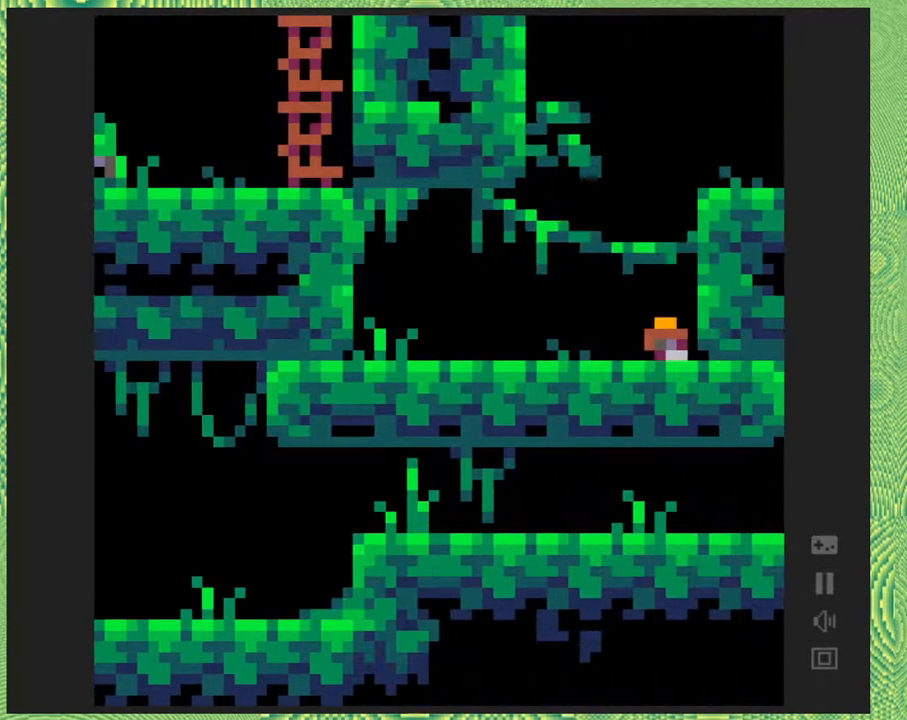
{"buttons": ["DPAD_RIGHT"], "right_stick": "center", "events": [[417, "DPAD_RIGHT", "down"]]}
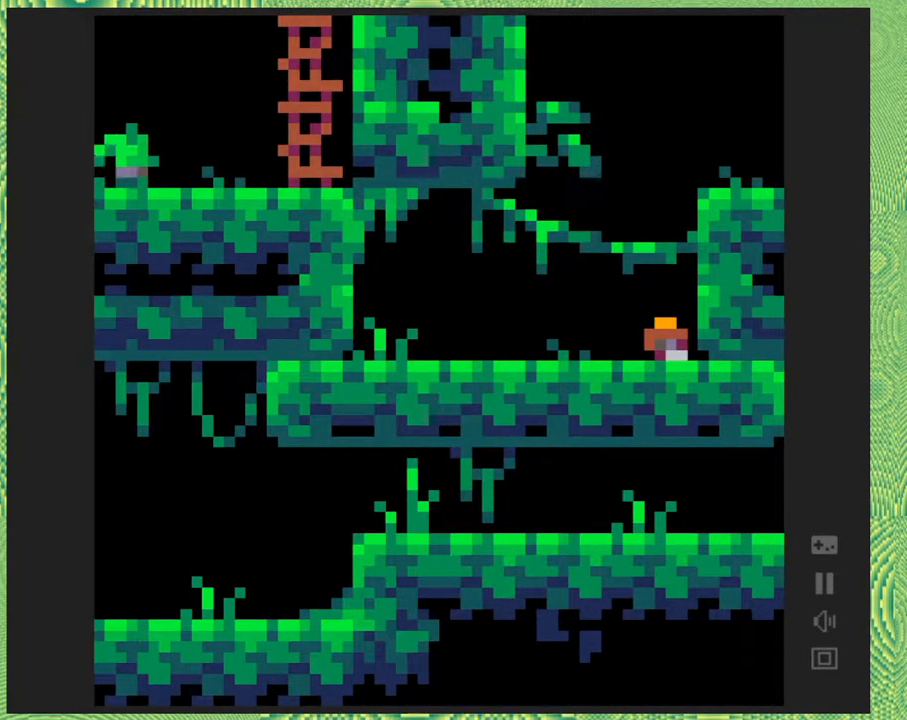
{"buttons": ["B", "DPAD_RIGHT"], "right_stick": "center", "events": [[250, "B", "down"]]}
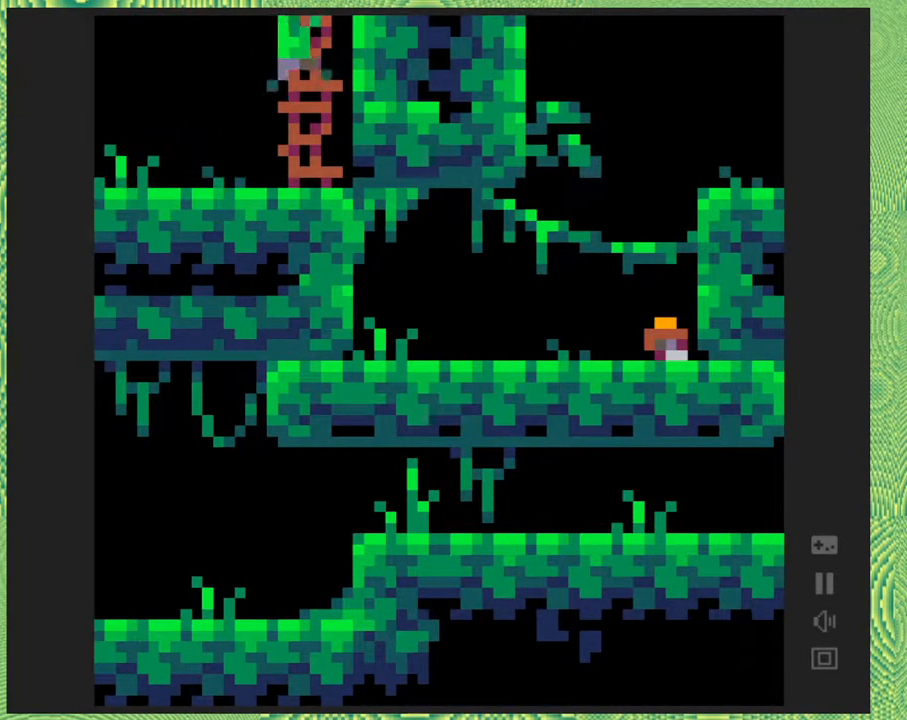
{"buttons": ["DPAD_UP"], "right_stick": "center", "events": [[83, "DPAD_UP", "down"], [100, "B", "up"], [100, "DPAD_RIGHT", "up"]]}
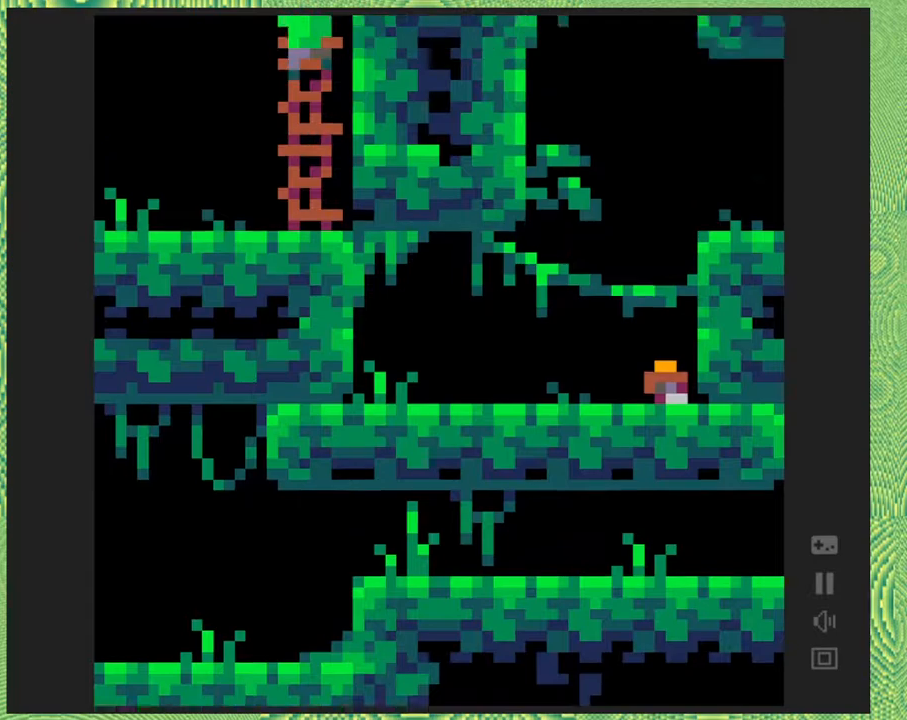
{"buttons": ["DPAD_UP"], "right_stick": "center", "events": []}
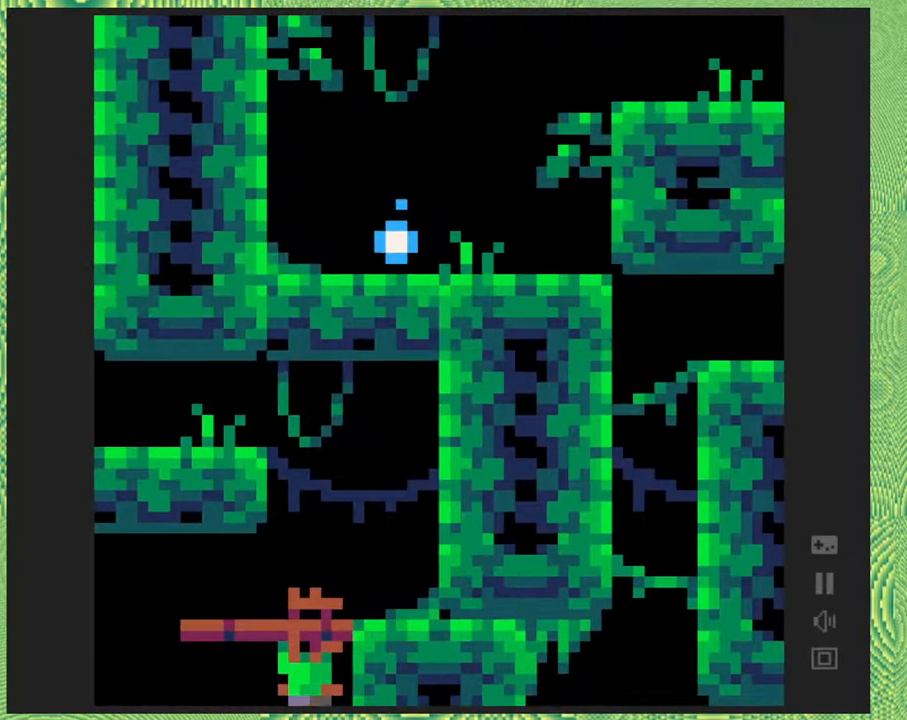
{"buttons": ["DPAD_UP"], "right_stick": "center", "events": []}
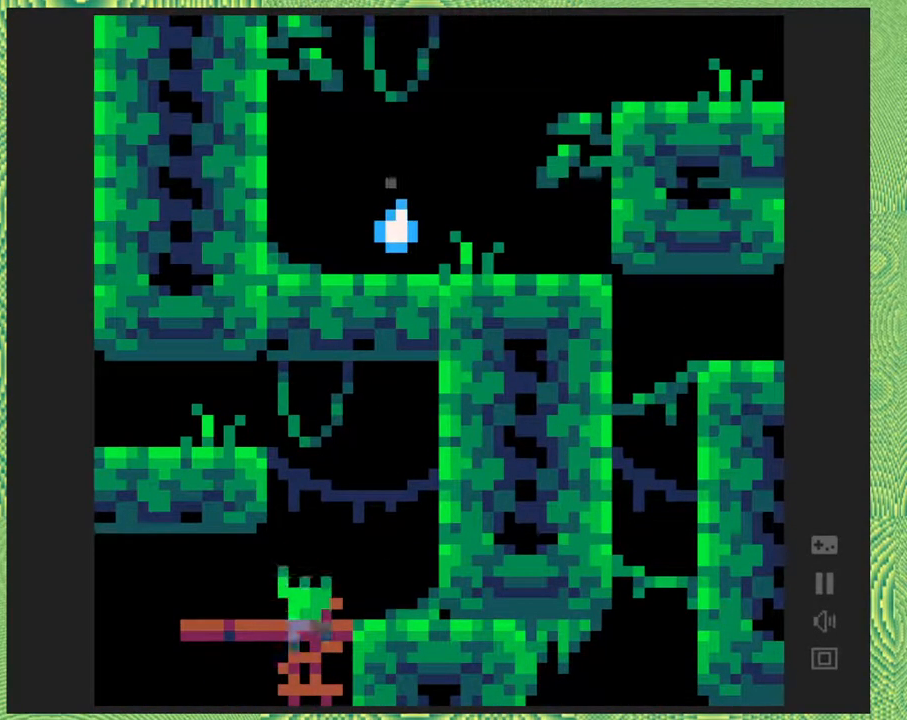
{"buttons": [], "right_stick": "center", "events": [[183, "DPAD_UP", "up"], [233, "DPAD_RIGHT", "down"], [450, "DPAD_RIGHT", "up"]]}
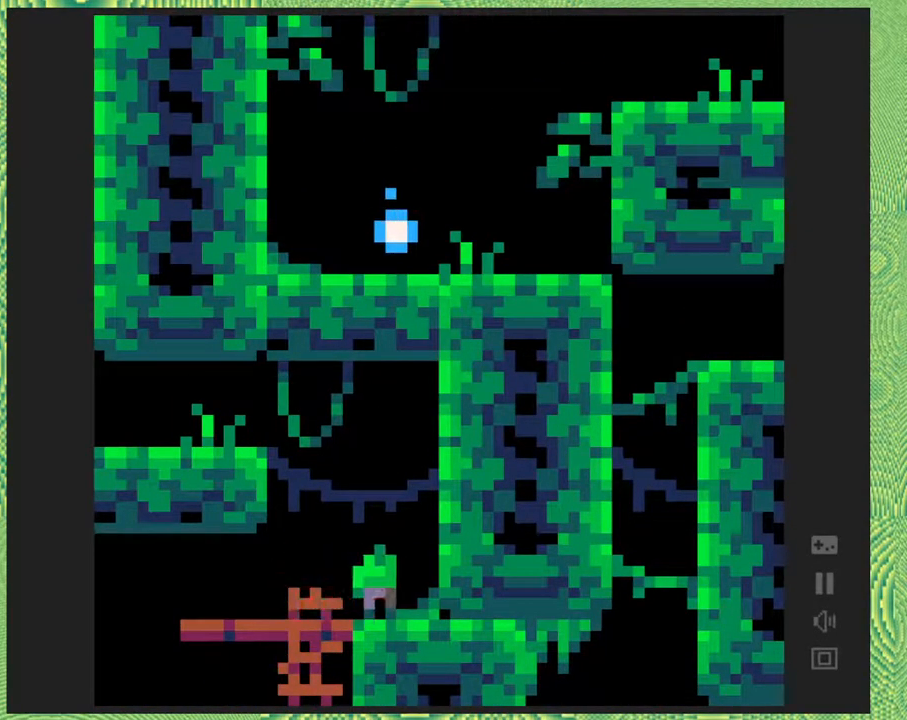
{"buttons": ["B", "DPAD_LEFT"], "right_stick": "center", "events": [[67, "DPAD_LEFT", "down"], [167, "B", "down"]]}
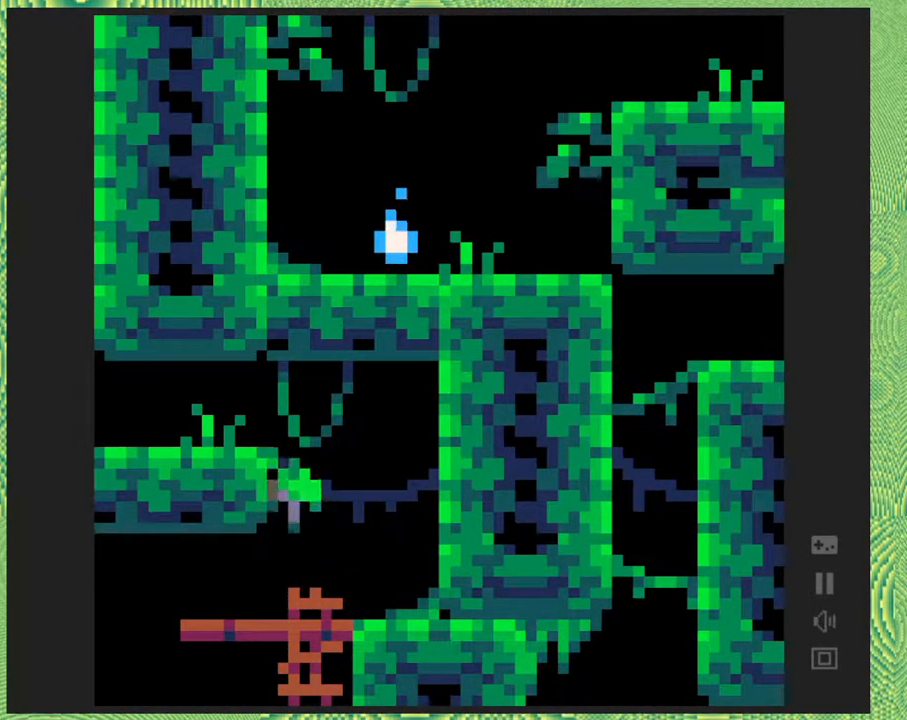
{"buttons": ["DPAD_LEFT"], "right_stick": "center", "events": [[33, "B", "up"], [83, "B", "down"], [417, "B", "up"]]}
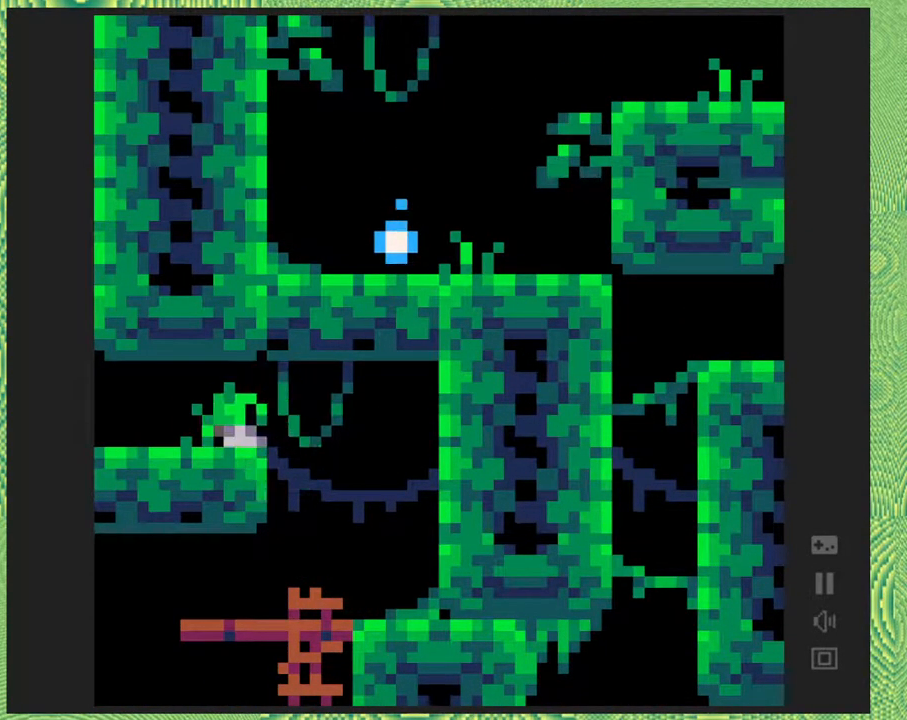
{"buttons": ["DPAD_LEFT"], "right_stick": "center", "events": []}
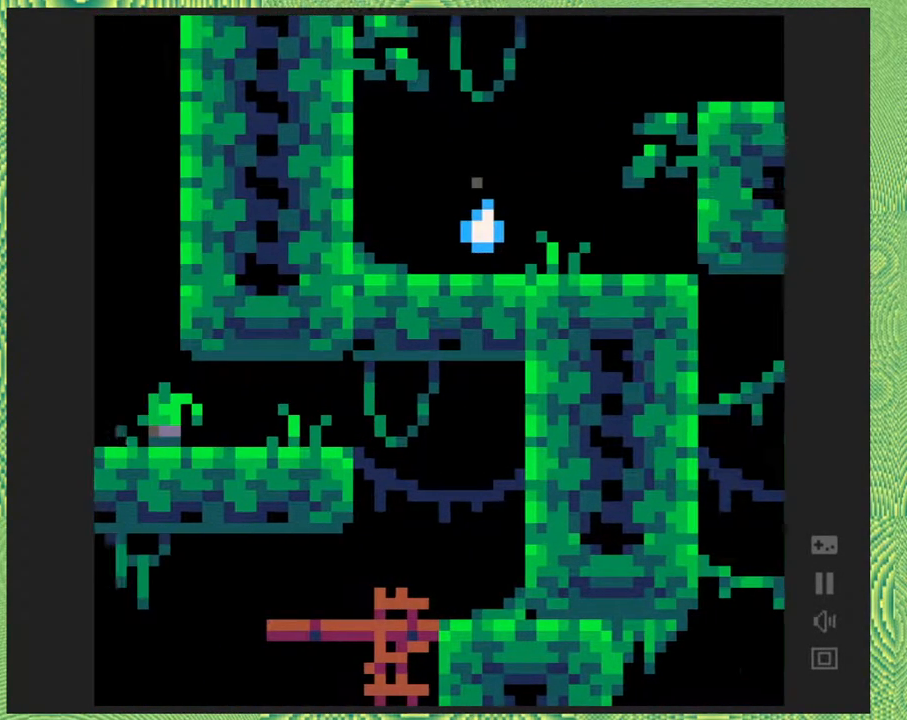
{"buttons": [], "right_stick": "center", "events": [[300, "DPAD_LEFT", "up"]]}
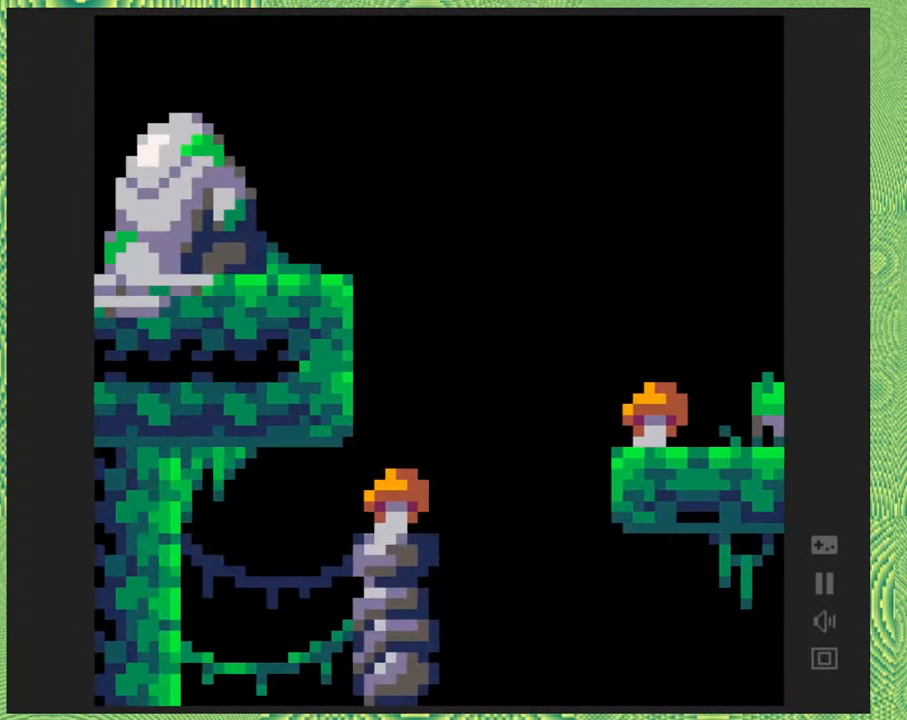
{"buttons": ["B", "DPAD_LEFT"], "right_stick": "center", "events": [[383, "DPAD_LEFT", "down"], [483, "B", "down"]]}
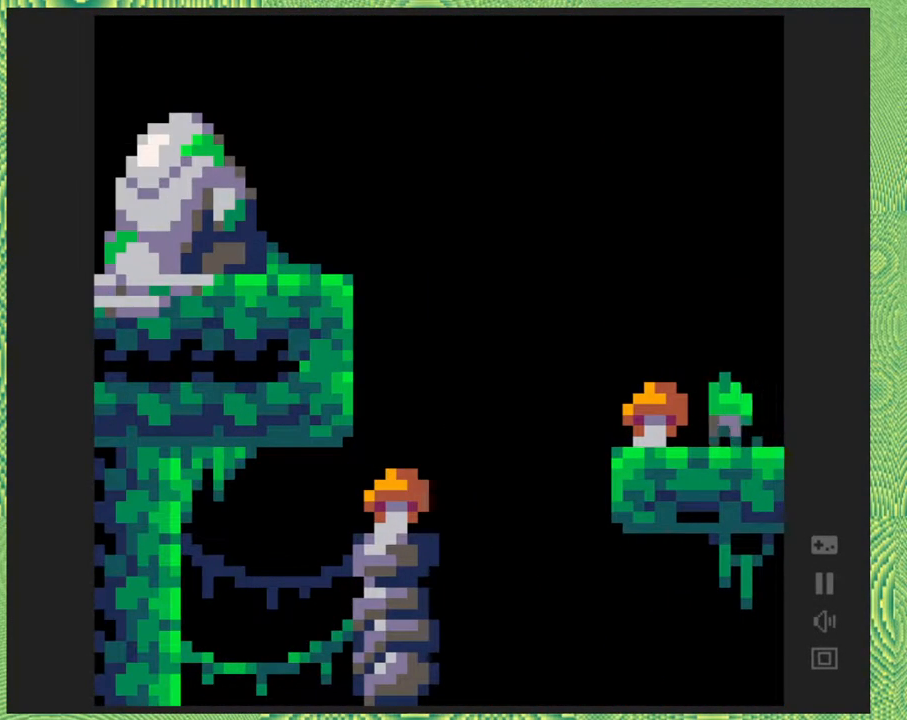
{"buttons": ["B", "DPAD_LEFT"], "right_stick": "center", "events": [[183, "DPAD_LEFT", "up"], [300, "B", "up"], [350, "B", "down"], [450, "DPAD_LEFT", "down"]]}
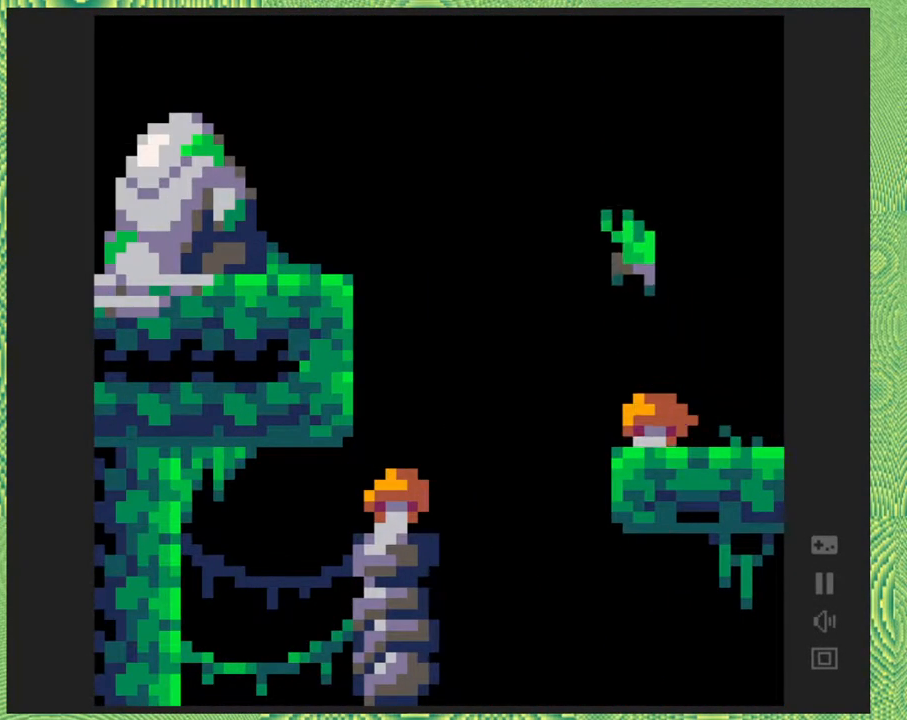
{"buttons": ["DPAD_LEFT"], "right_stick": "center", "events": [[367, "B", "up"]]}
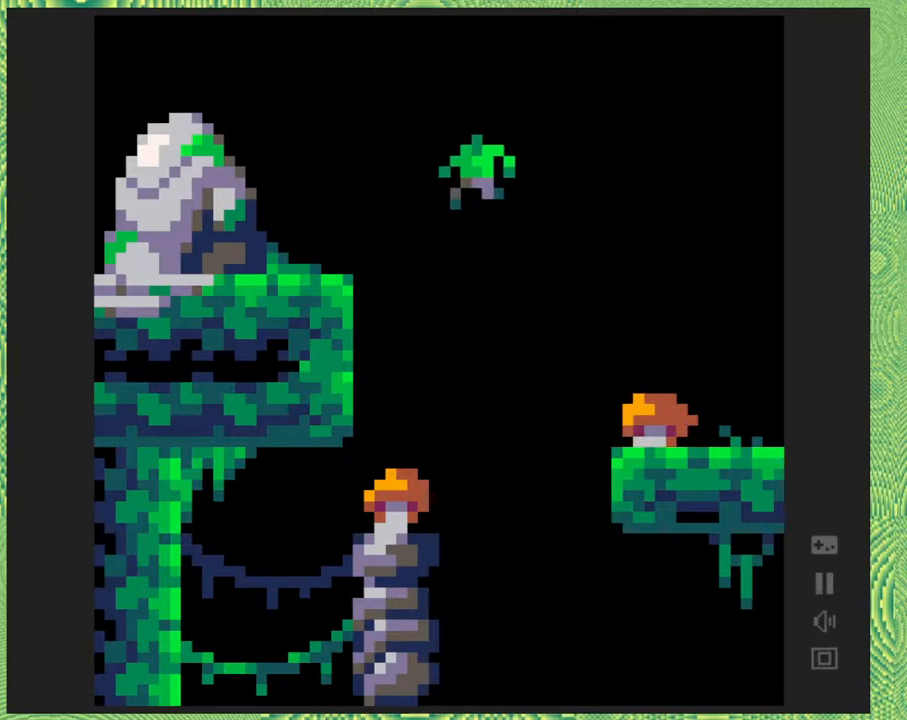
{"buttons": ["B"], "right_stick": "center", "events": [[183, "B", "down"], [283, "DPAD_LEFT", "up"]]}
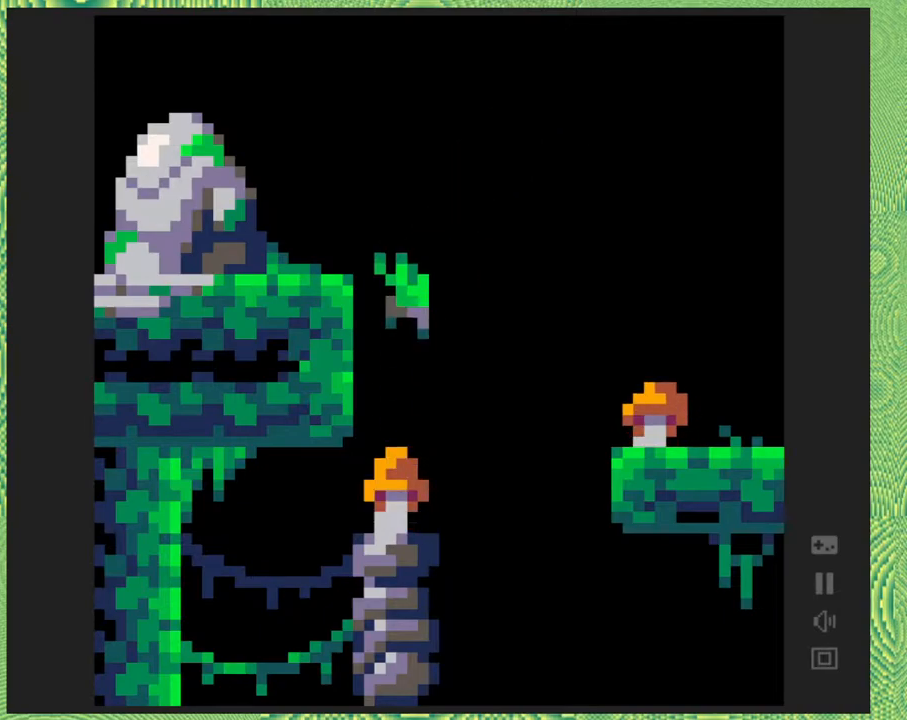
{"buttons": ["DPAD_LEFT"], "right_stick": "center", "events": [[33, "DPAD_LEFT", "down"], [333, "B", "up"]]}
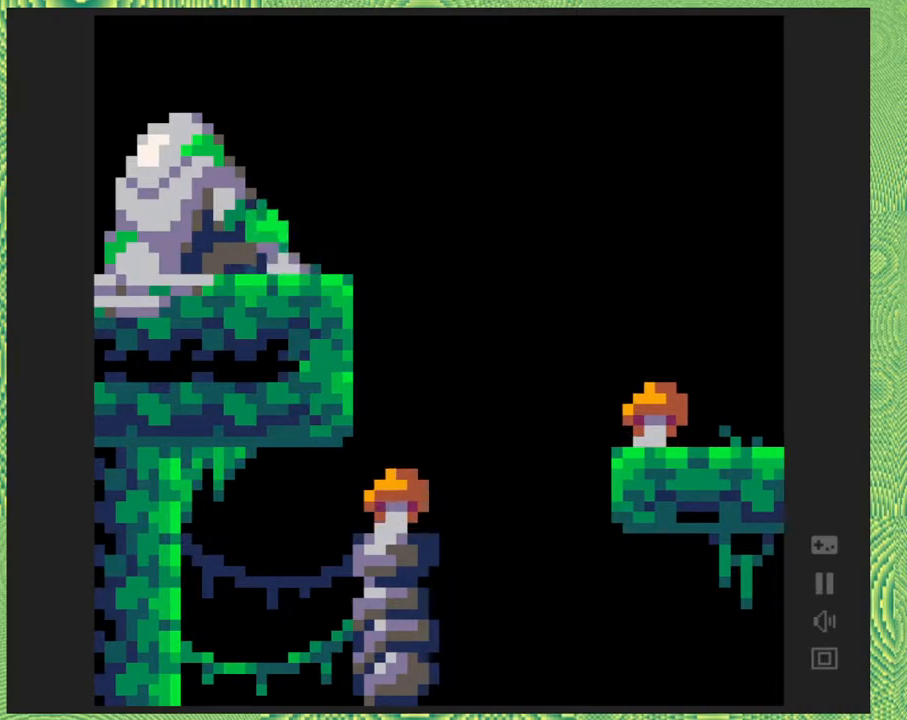
{"buttons": ["DPAD_LEFT"], "right_stick": "center", "events": []}